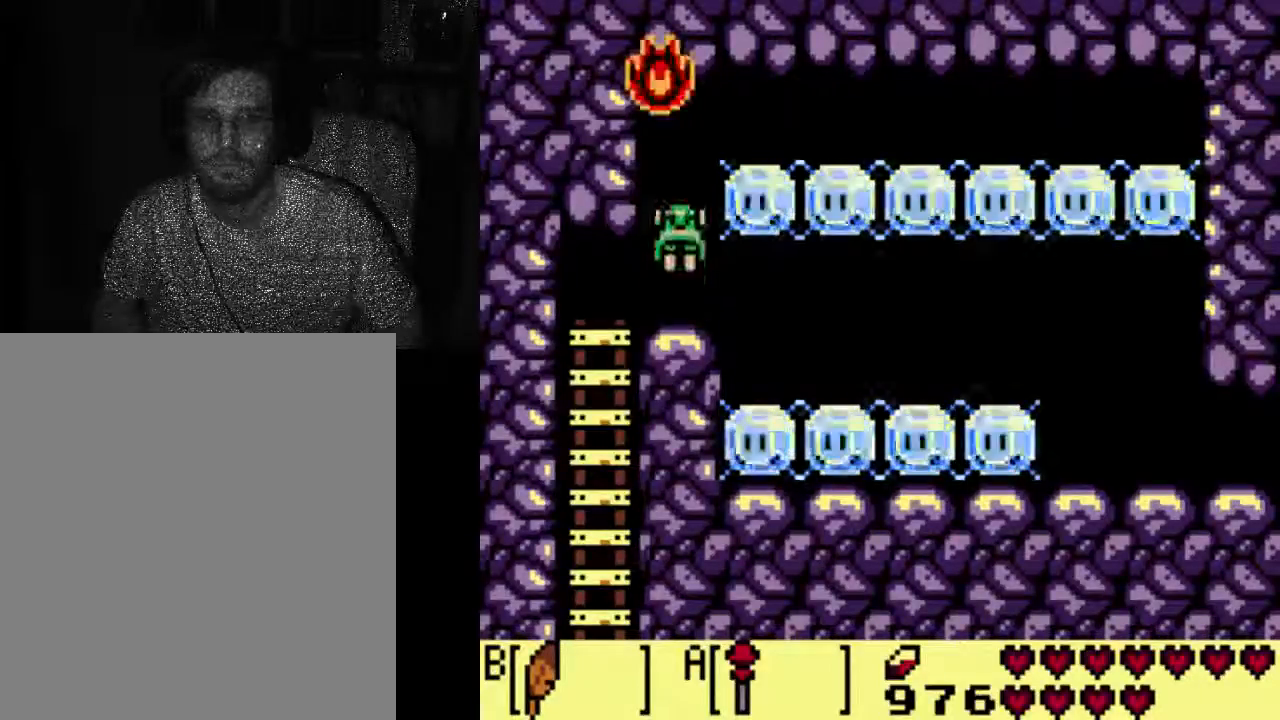
Gameplay with a controller (Xbox layout); each line is a JSON object with the inputs held at the frame after it (dt_ms = milliseconds from this image to that frame). "events" lists button and stick changes between this image and that frame as [ms after this image, input, new state], when the widget could be followed in between. Not read: A L3 R3.
{"dt_ms": 500, "buttons": ["DPAD_RIGHT"], "left_stick": "center", "right_stick": "center", "events": [[100, "DPAD_RIGHT", "down"]]}
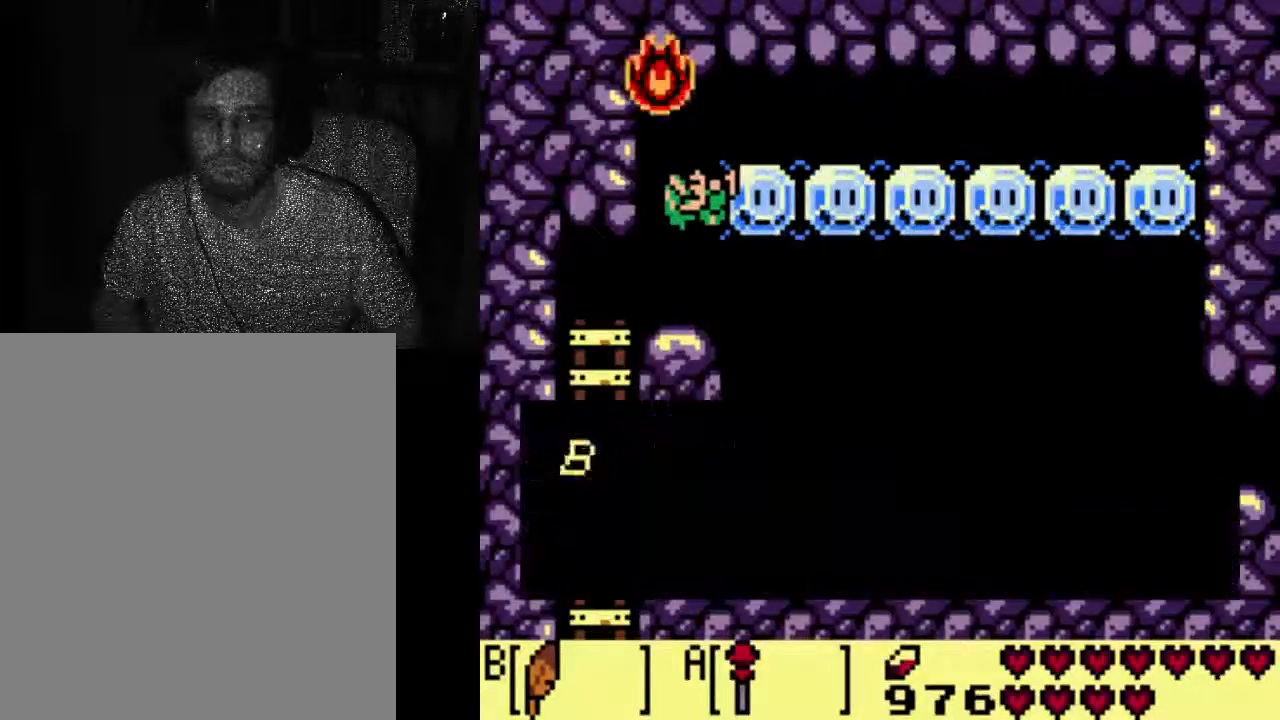
{"dt_ms": 500, "buttons": [], "left_stick": "center", "right_stick": "center", "events": [[100, "DPAD_RIGHT", "up"]]}
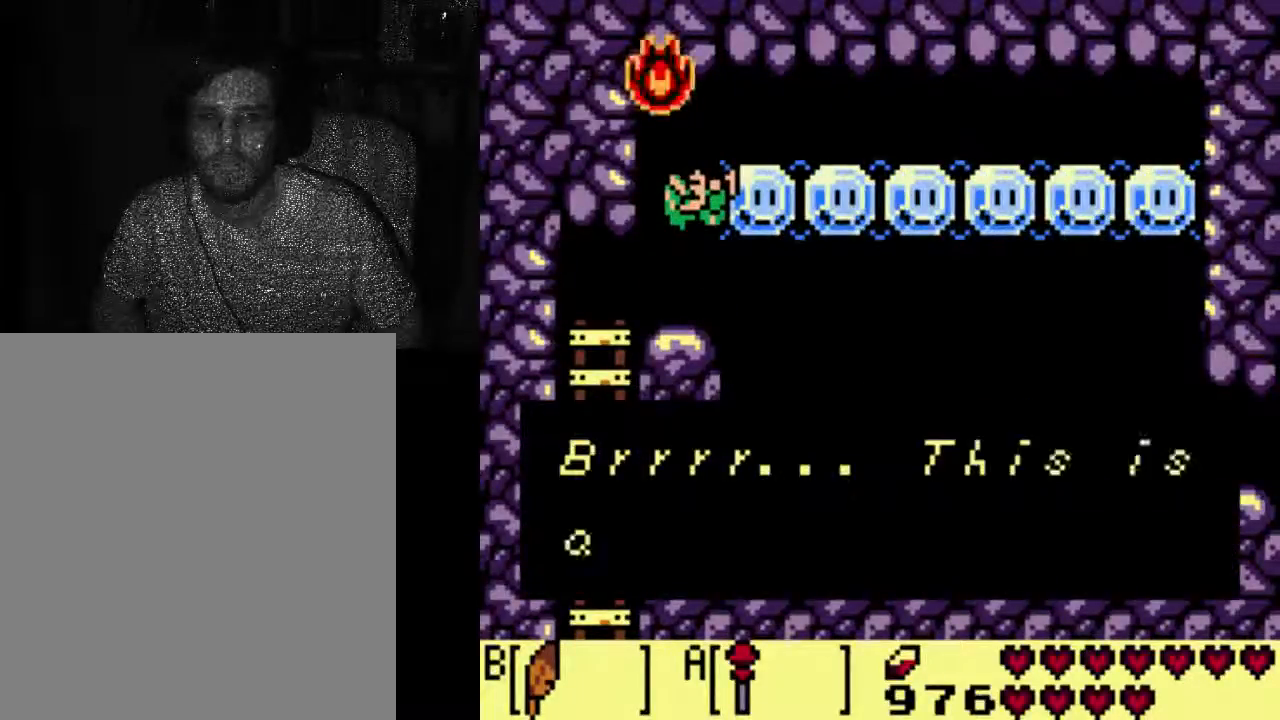
{"dt_ms": 500, "buttons": [], "left_stick": "center", "right_stick": "center", "events": []}
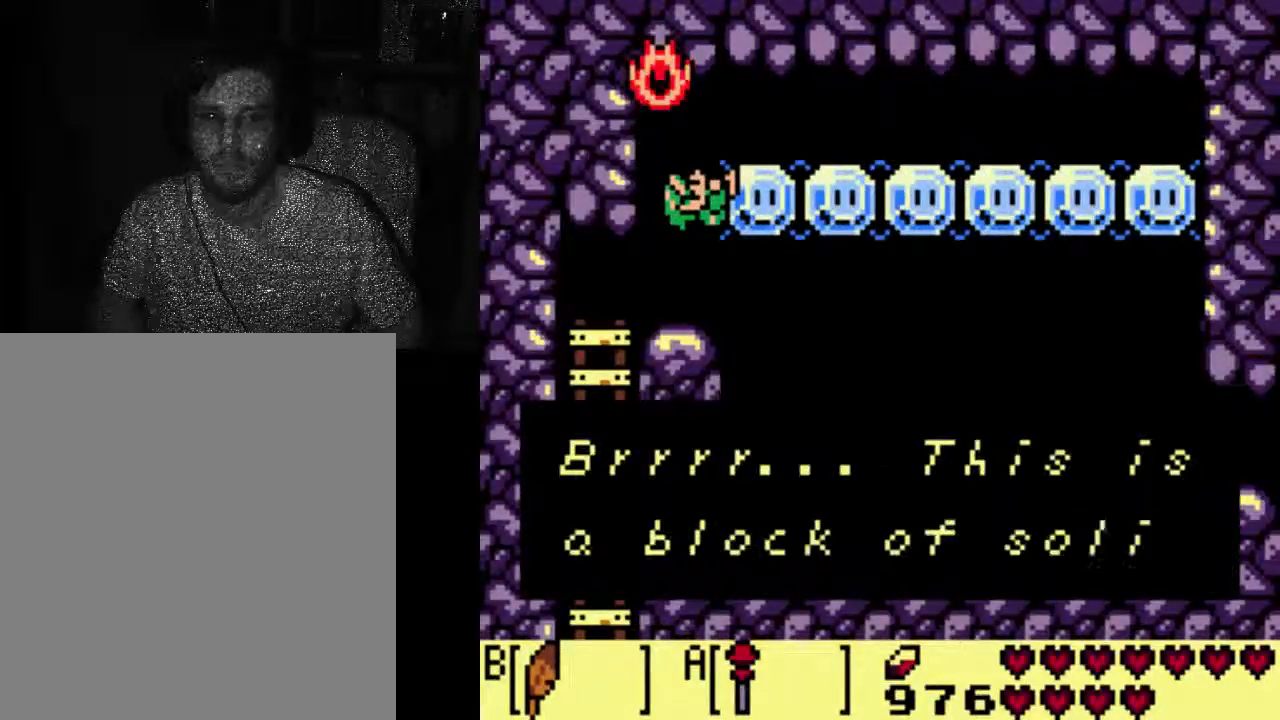
{"dt_ms": 500, "buttons": [], "left_stick": "center", "right_stick": "center", "events": []}
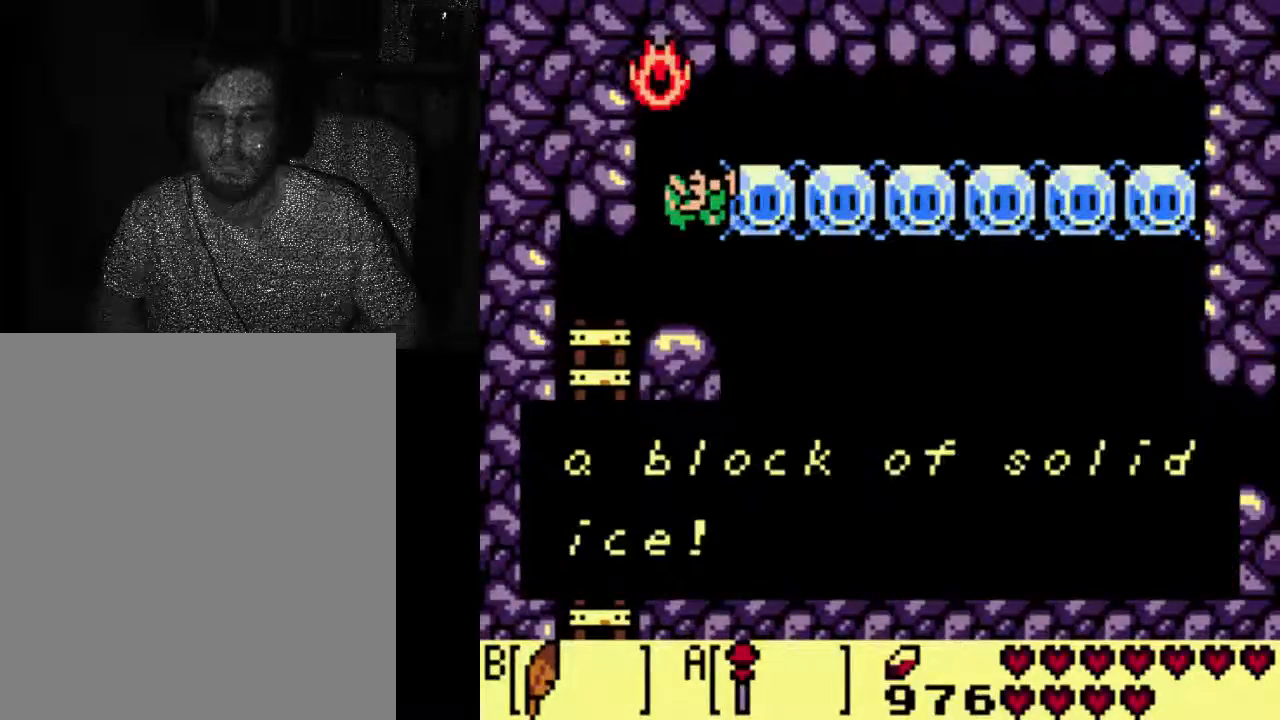
{"dt_ms": 500, "buttons": [], "left_stick": "center", "right_stick": "center", "events": []}
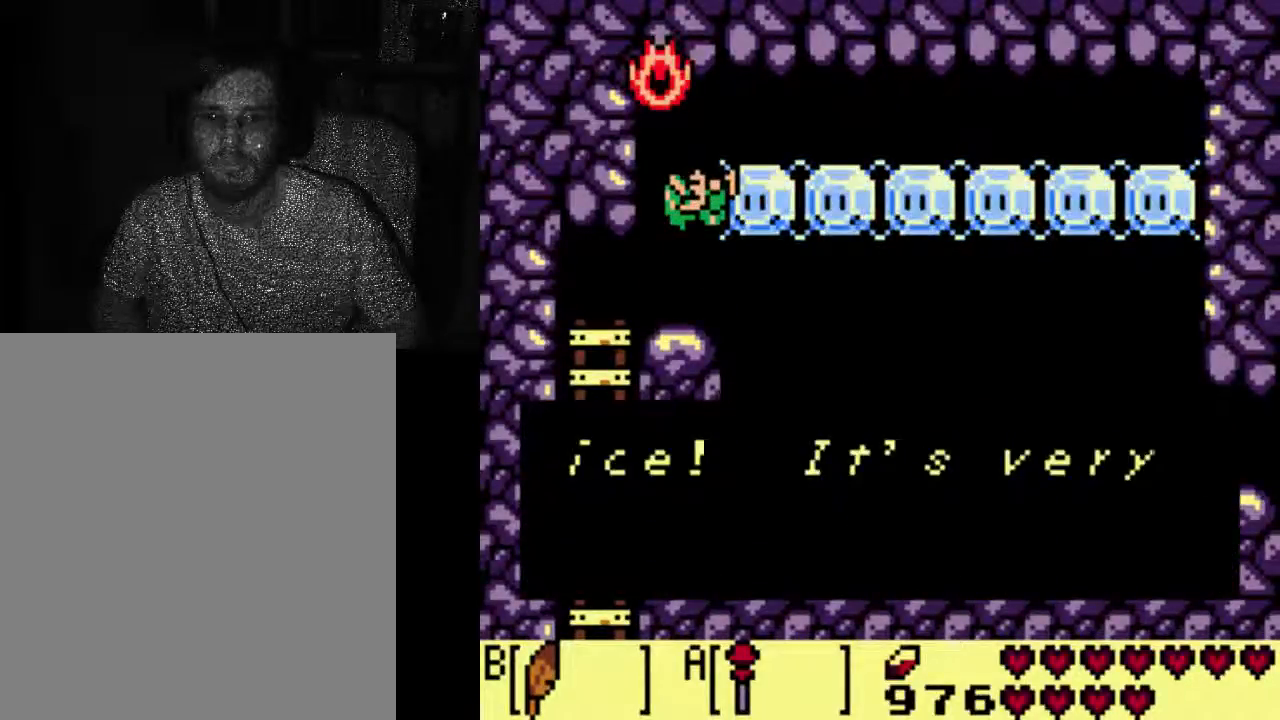
{"dt_ms": 500, "buttons": [], "left_stick": "center", "right_stick": "center", "events": []}
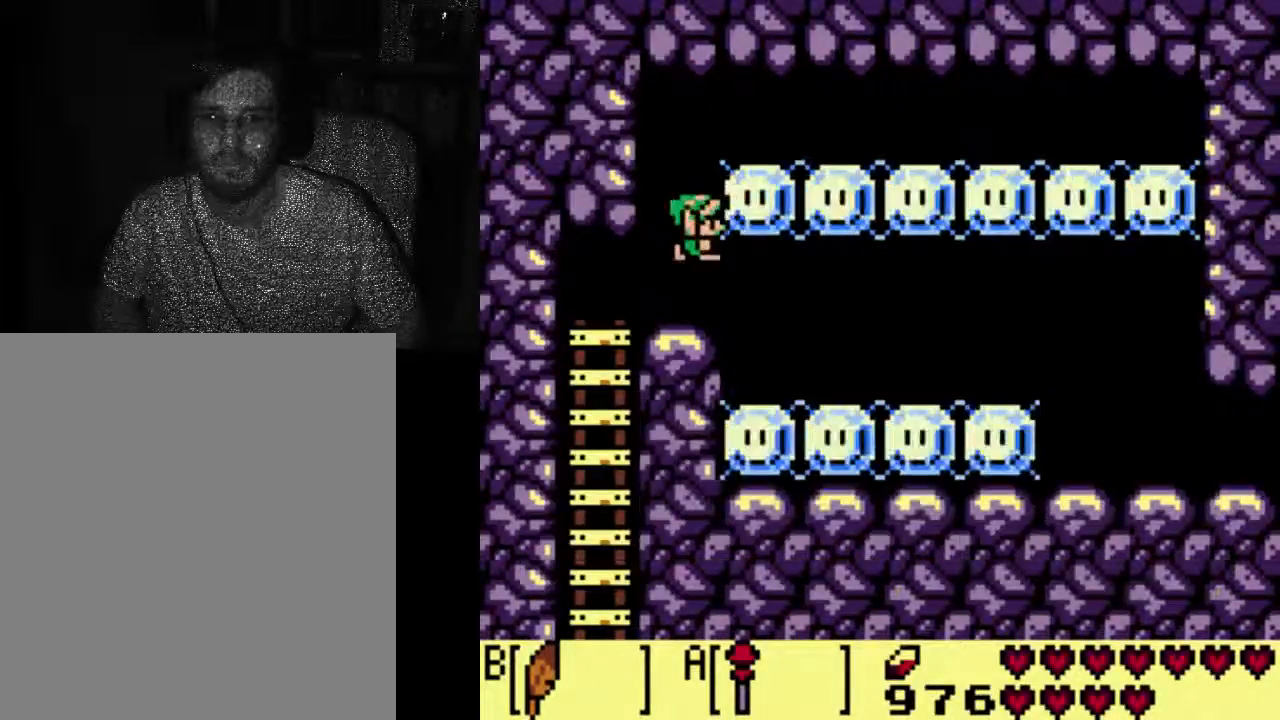
{"dt_ms": 500, "buttons": [], "left_stick": "center", "right_stick": "center", "events": []}
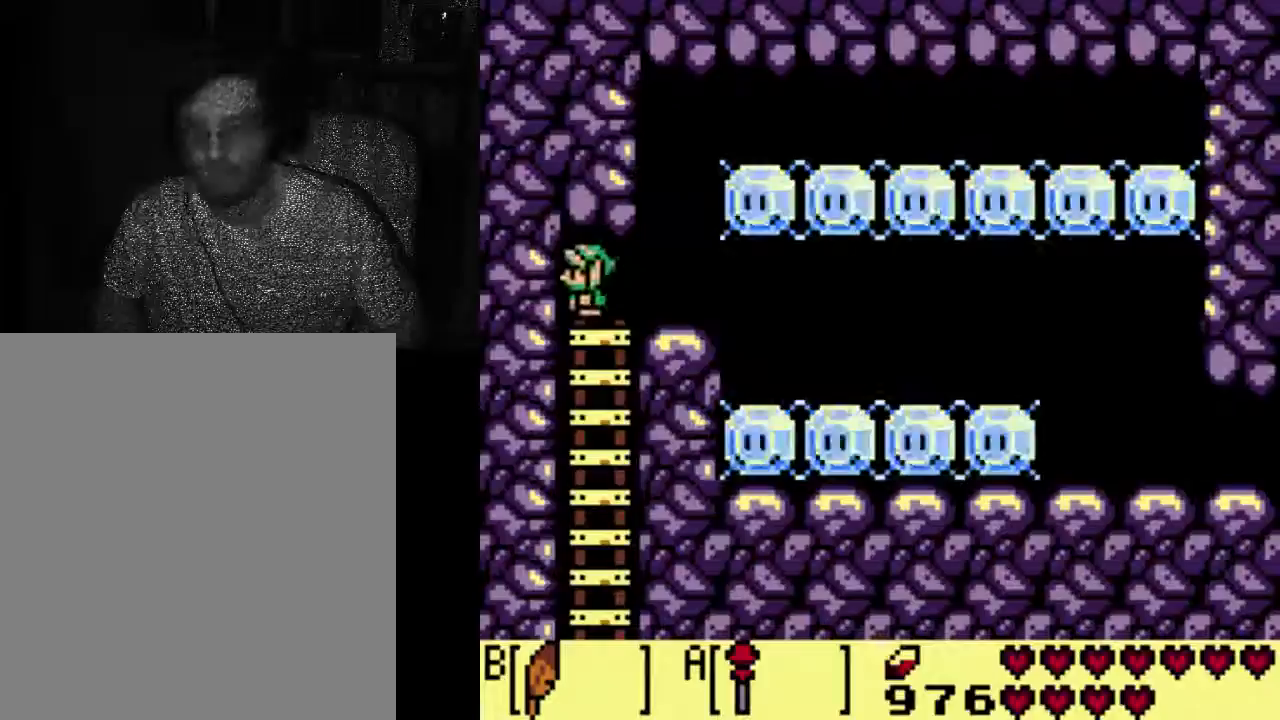
{"dt_ms": 500, "buttons": [], "left_stick": "center", "right_stick": "center", "events": []}
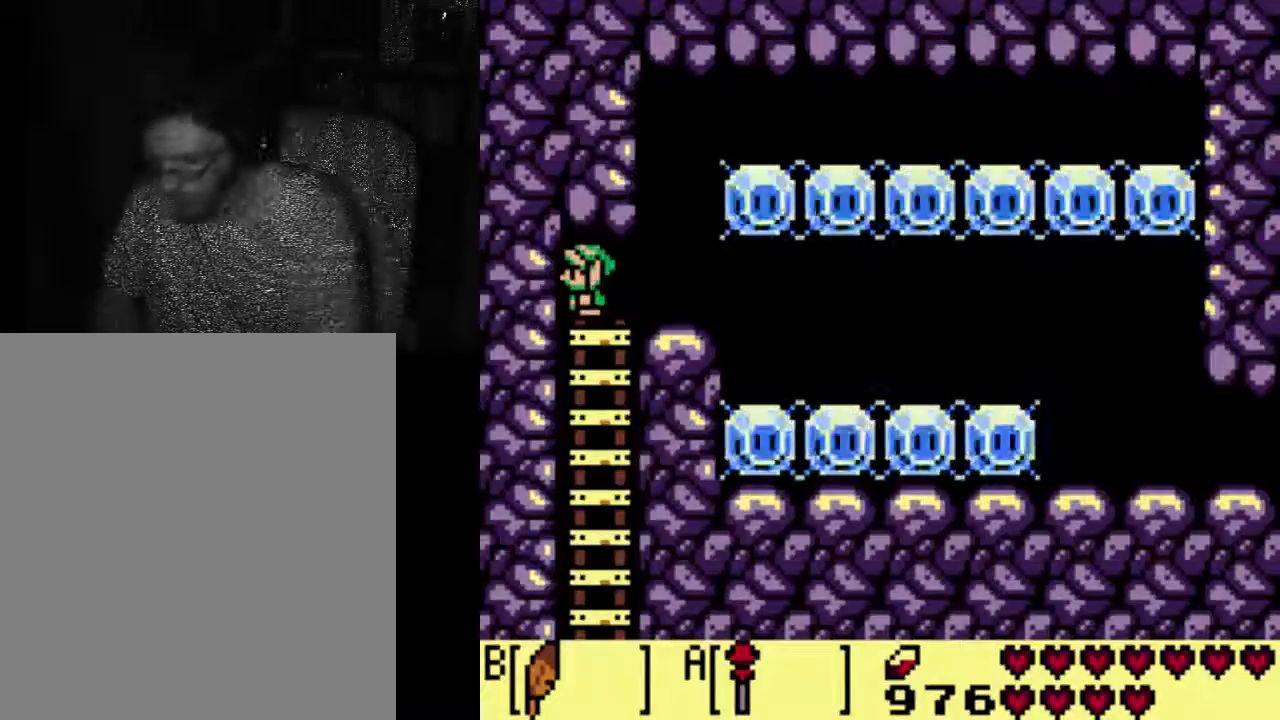
{"dt_ms": 500, "buttons": [], "left_stick": "center", "right_stick": "center", "events": []}
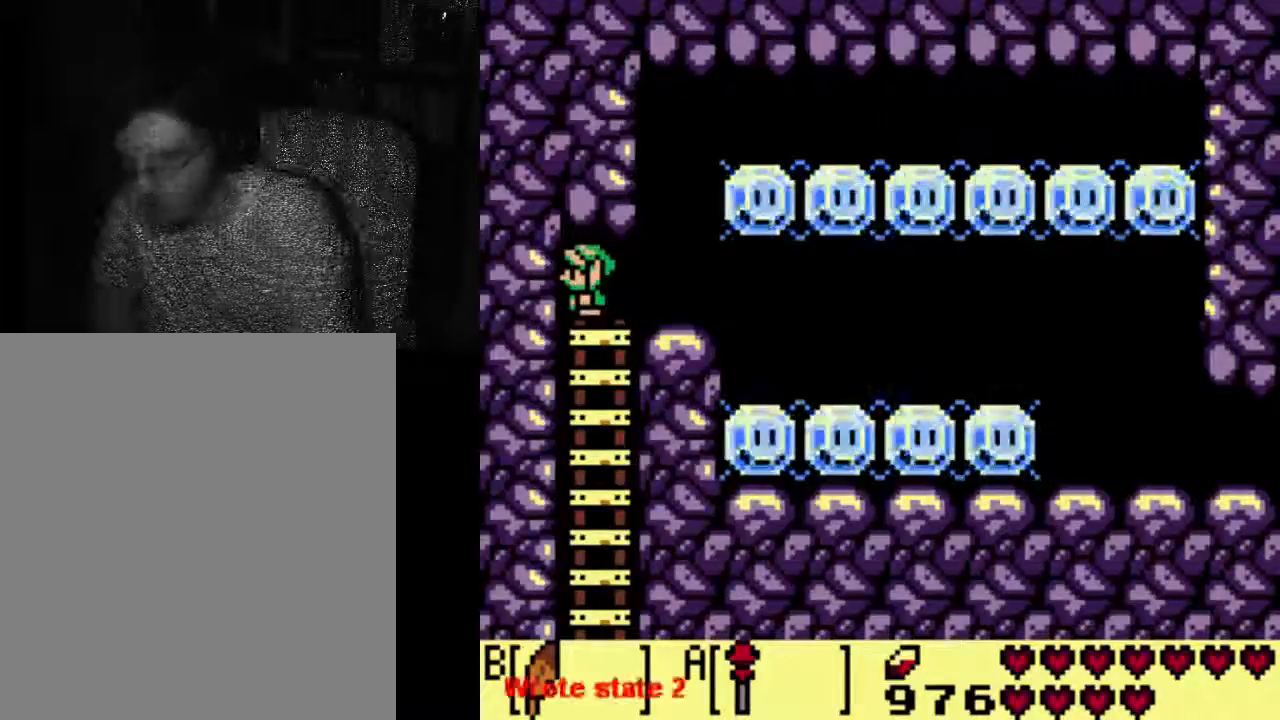
{"dt_ms": 500, "buttons": [], "left_stick": "center", "right_stick": "center", "events": []}
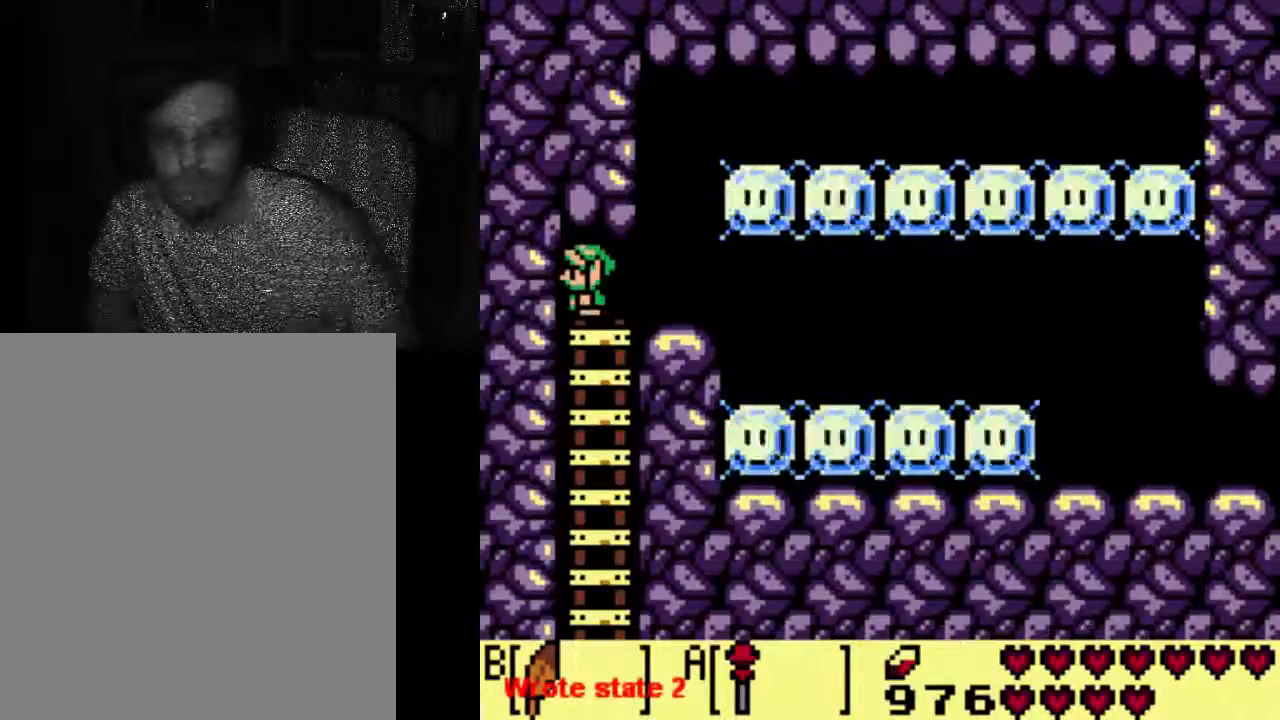
{"dt_ms": 500, "buttons": [], "left_stick": "center", "right_stick": "center", "events": []}
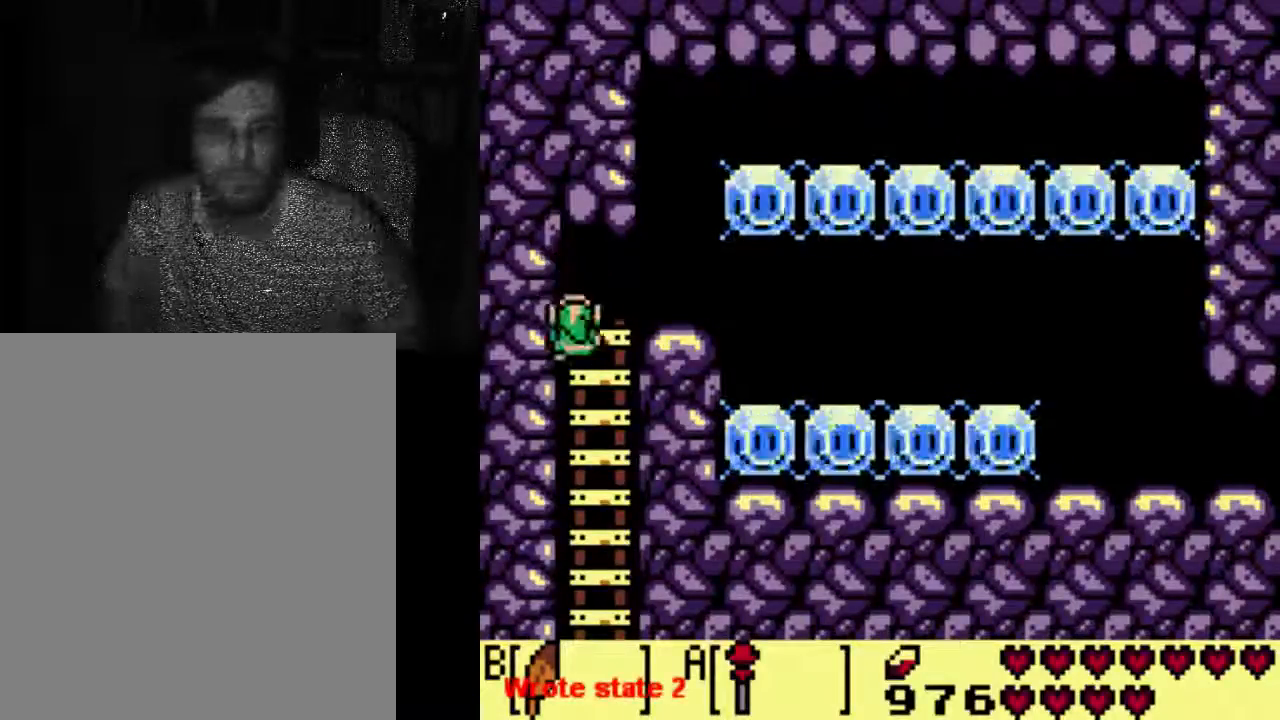
{"dt_ms": 1000, "buttons": ["DPAD_DOWN"], "left_stick": "center", "right_stick": "center"}
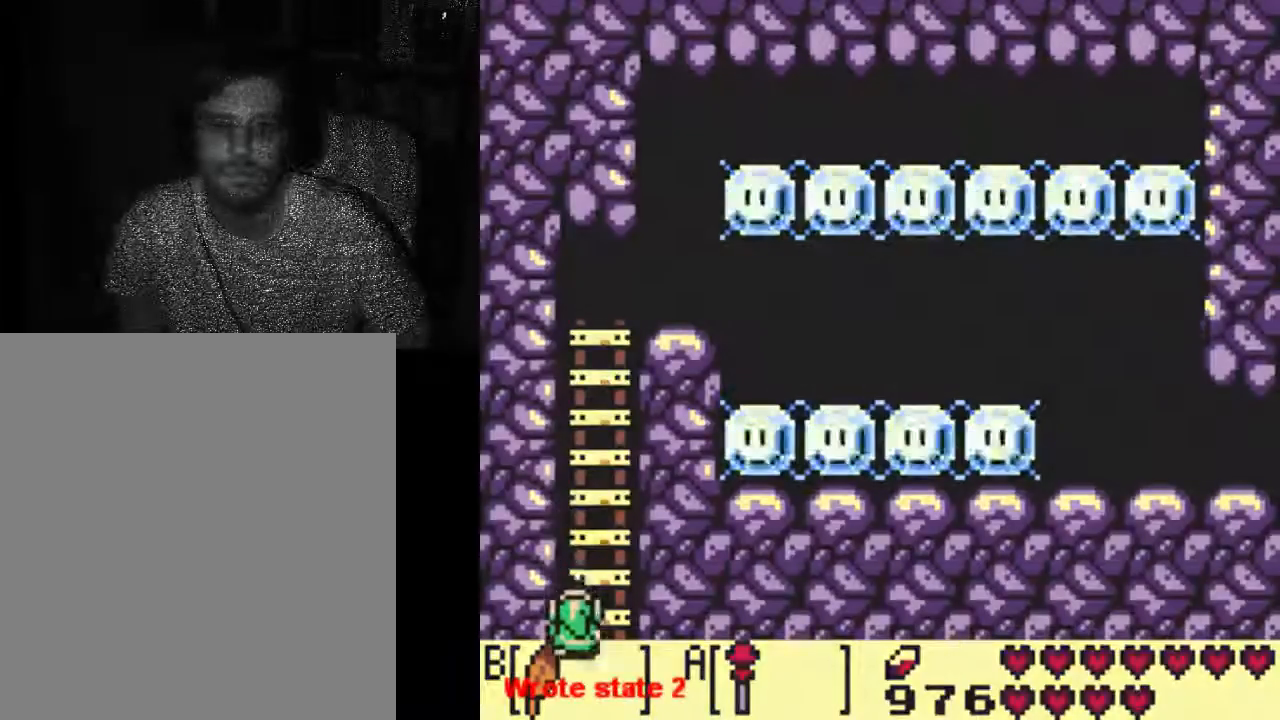
{"dt_ms": 500, "buttons": [], "left_stick": "center", "right_stick": "center", "events": [[400, "DPAD_DOWN", "up"]]}